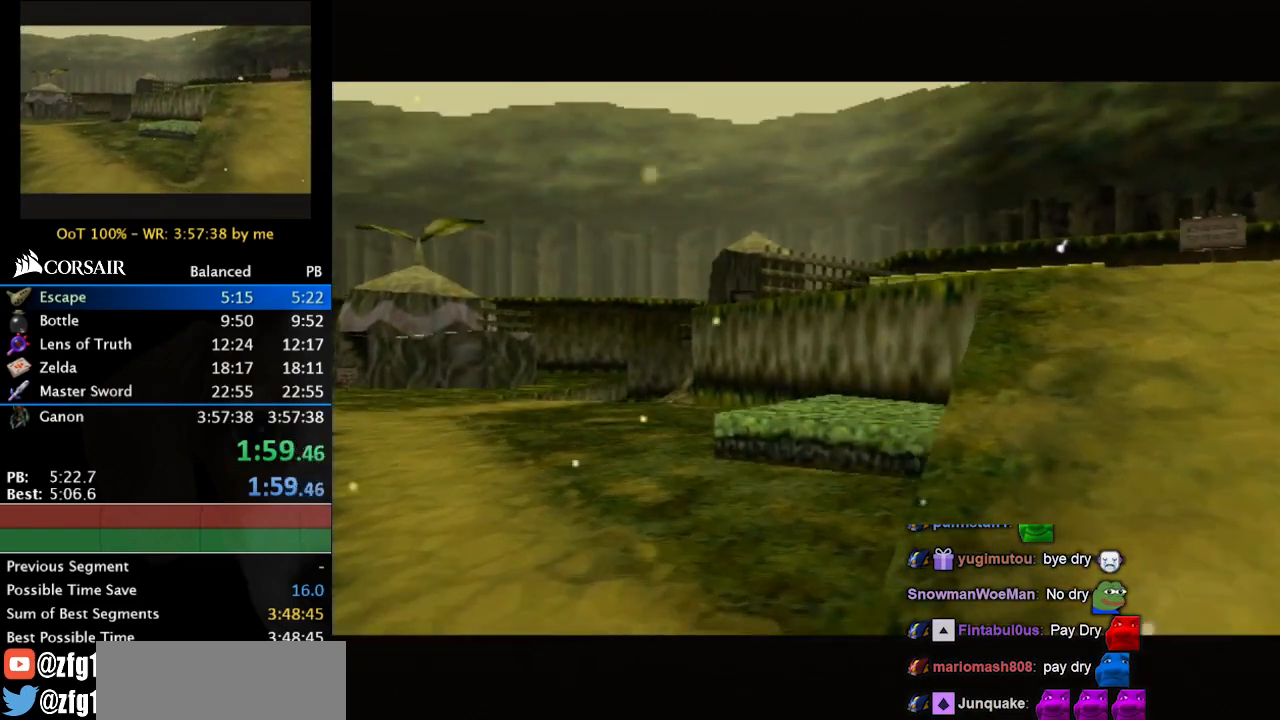
Gameplay with a controller (Nintendo layout); each line is a JSON object with the inputs held at the frame after it. "events" lists button and stick changes between this image and that frame as [ms after this image, input, new state], when the widget could be followed in between. Not read: L3 R3 right_stick.
{"buttons": [], "left_stick": "left", "events": [[500, "left_stick", "left"]]}
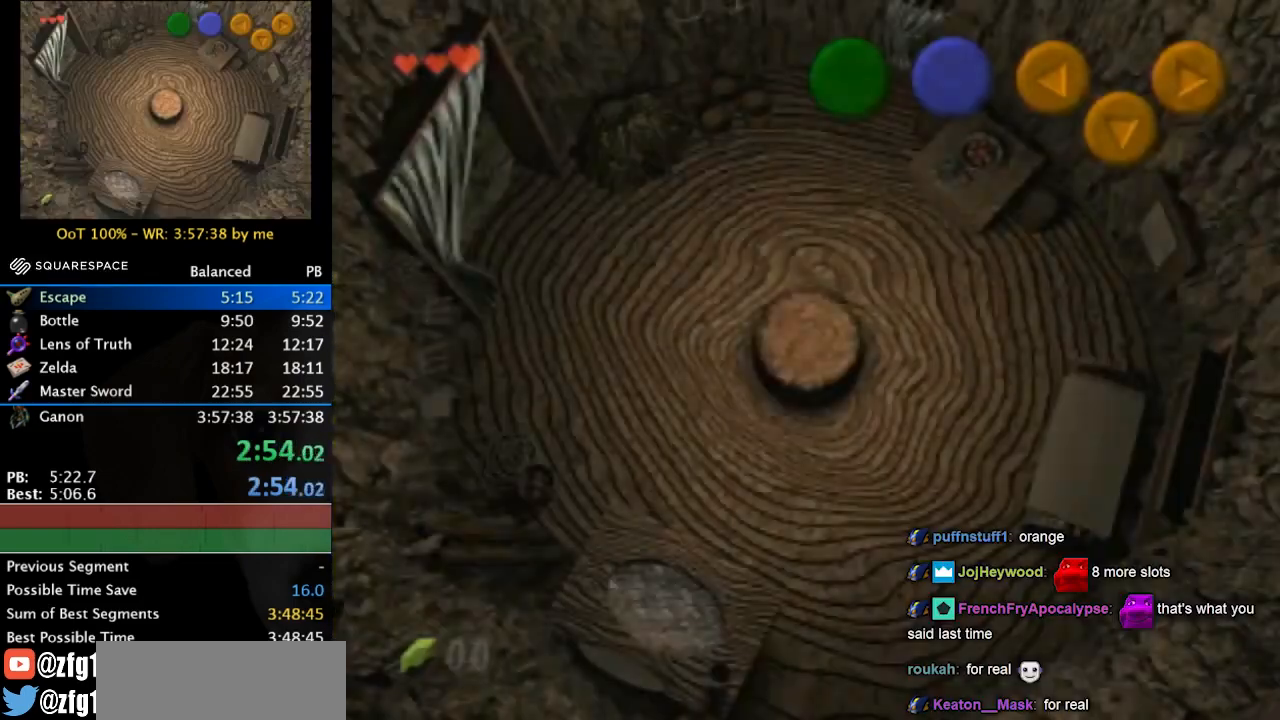
{"buttons": [], "left_stick": "left", "events": []}
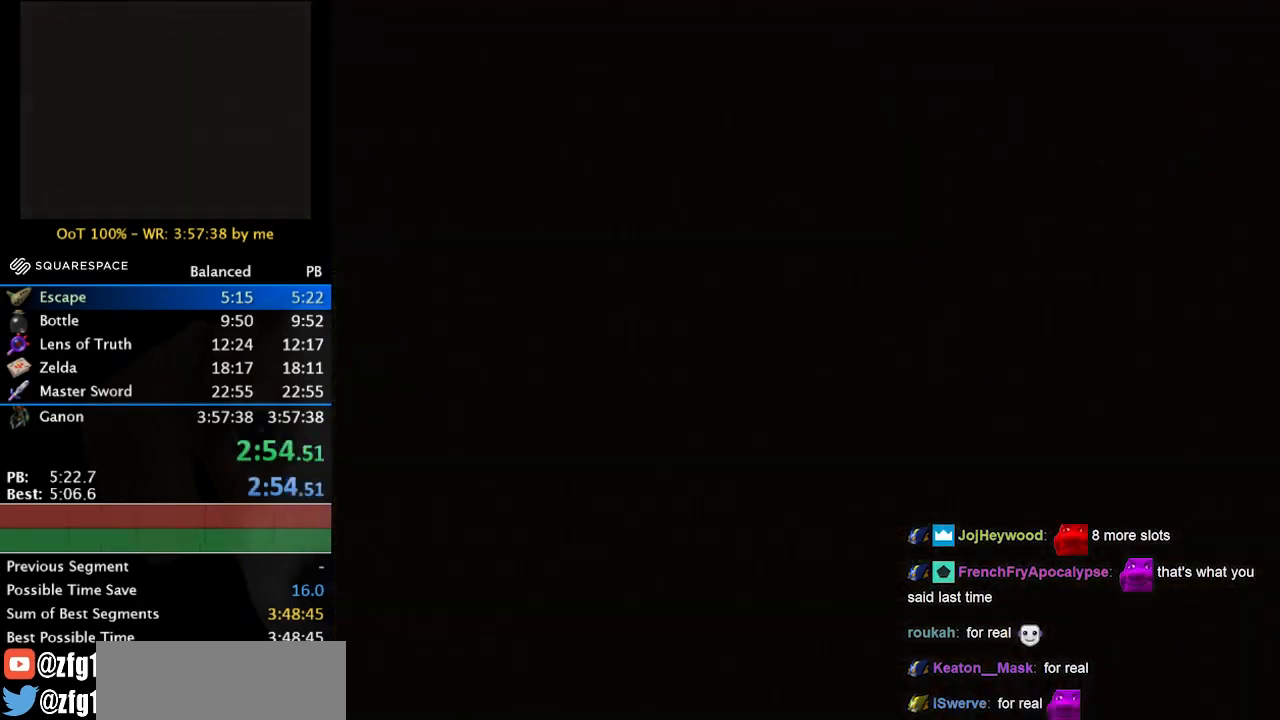
{"buttons": [], "left_stick": "left", "events": []}
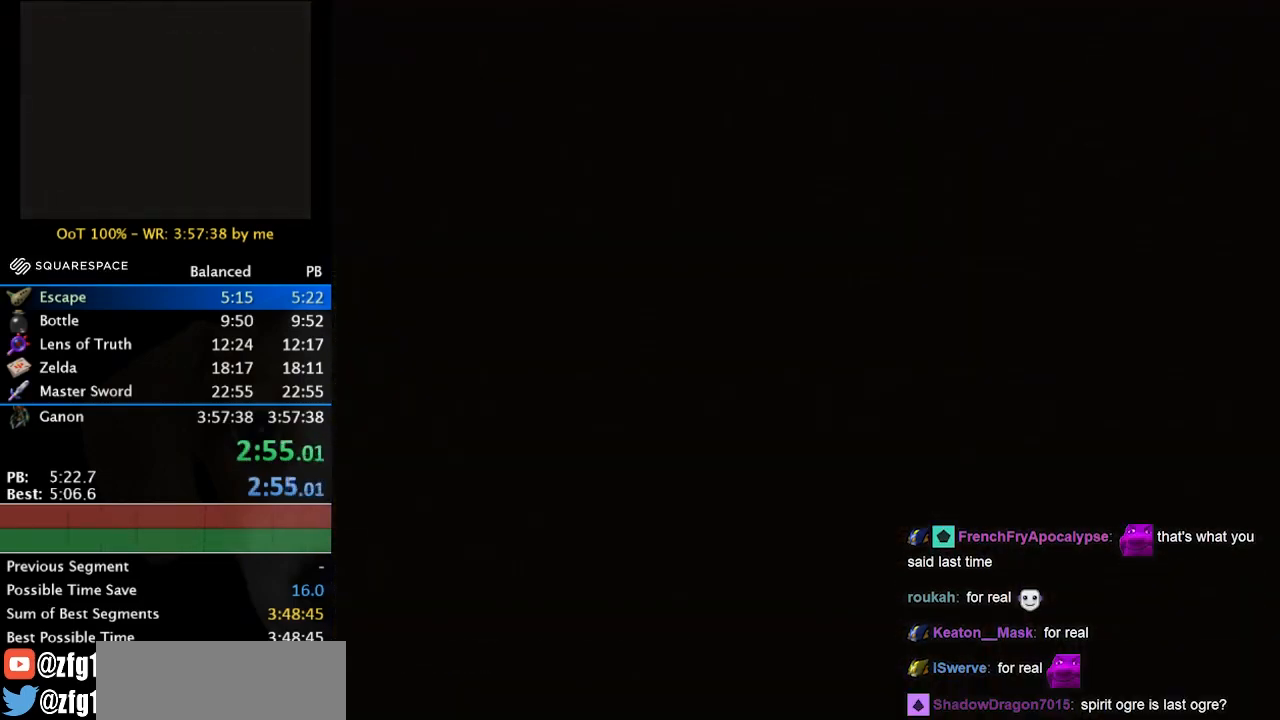
{"buttons": [], "left_stick": "left", "events": []}
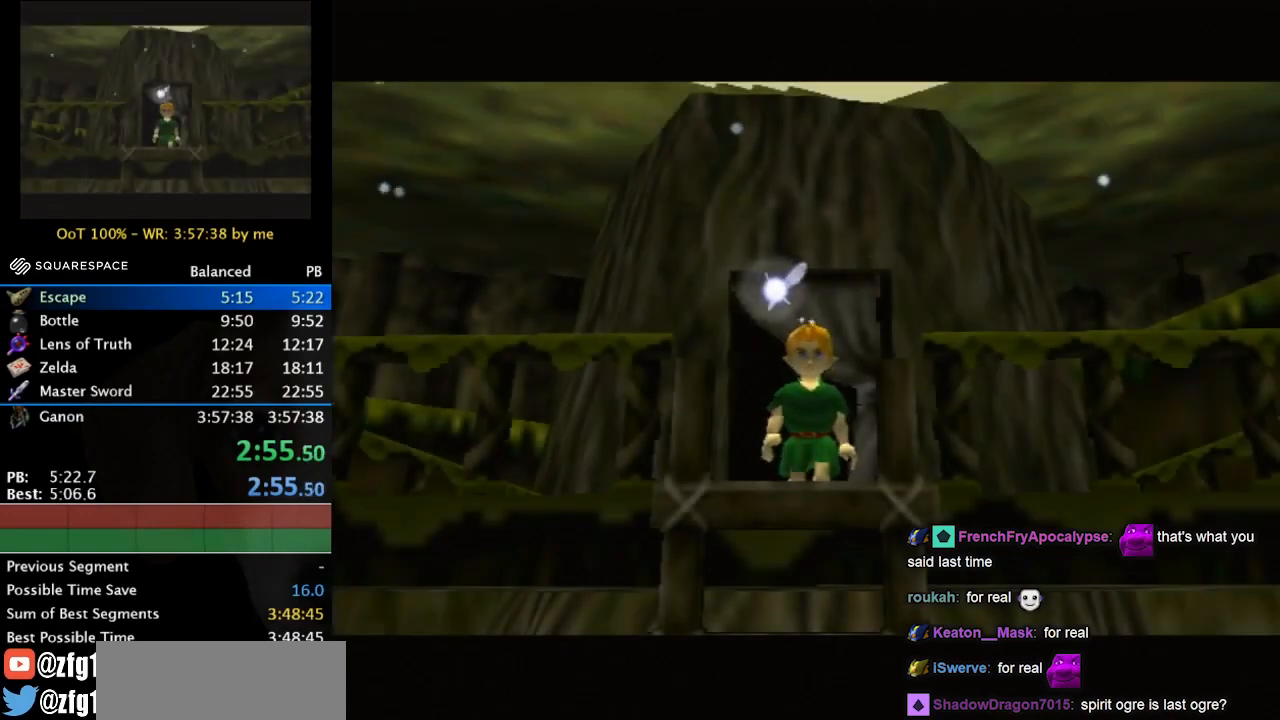
{"buttons": [], "left_stick": "center", "events": [[500, "left_stick", "center"]]}